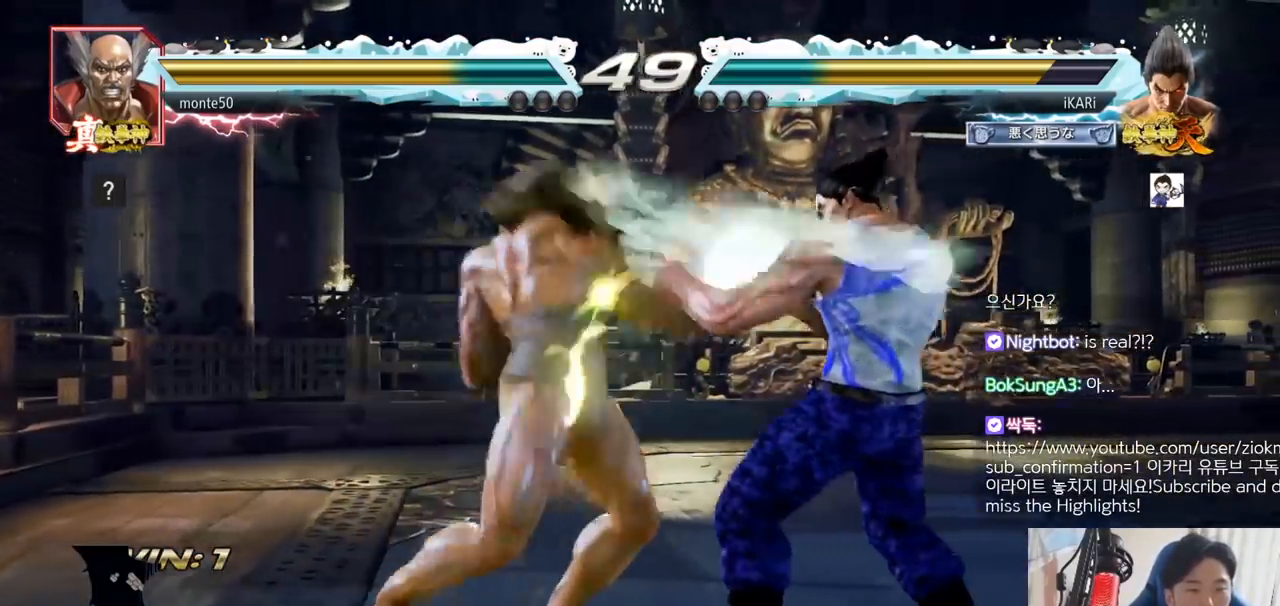
Gameplay with a controller (arcade stick); each line is a JSON object with the inputs held at the frame after it. "events" lists button and stick changes between this image and that frame as [ms after this image, input, new state], when the widget could be followed in between. Not read: L3 R3.
{"buttons": [], "left_stick": "center", "events": [[217, "left_stick", "center"], [417, "left_stick", "up"], [467, "left_stick", "center"]]}
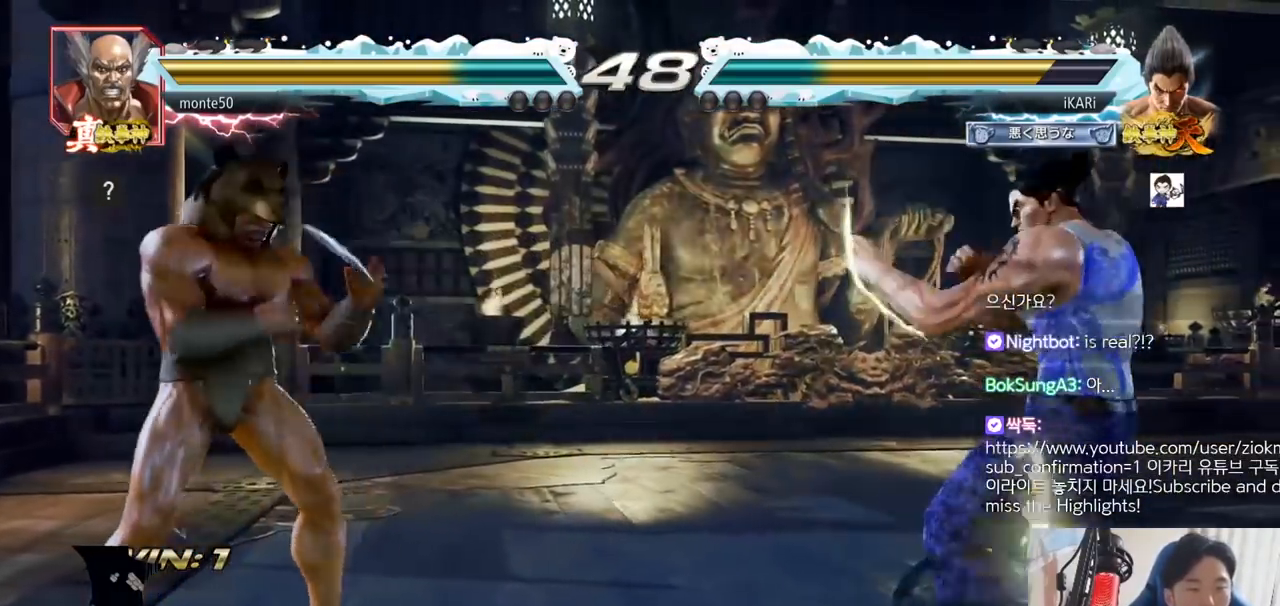
{"buttons": [], "left_stick": "center", "events": [[117, "left_stick", "down"], [133, "TRIANGLE", "down"], [167, "TRIANGLE", "up"], [167, "left_stick", "center"]]}
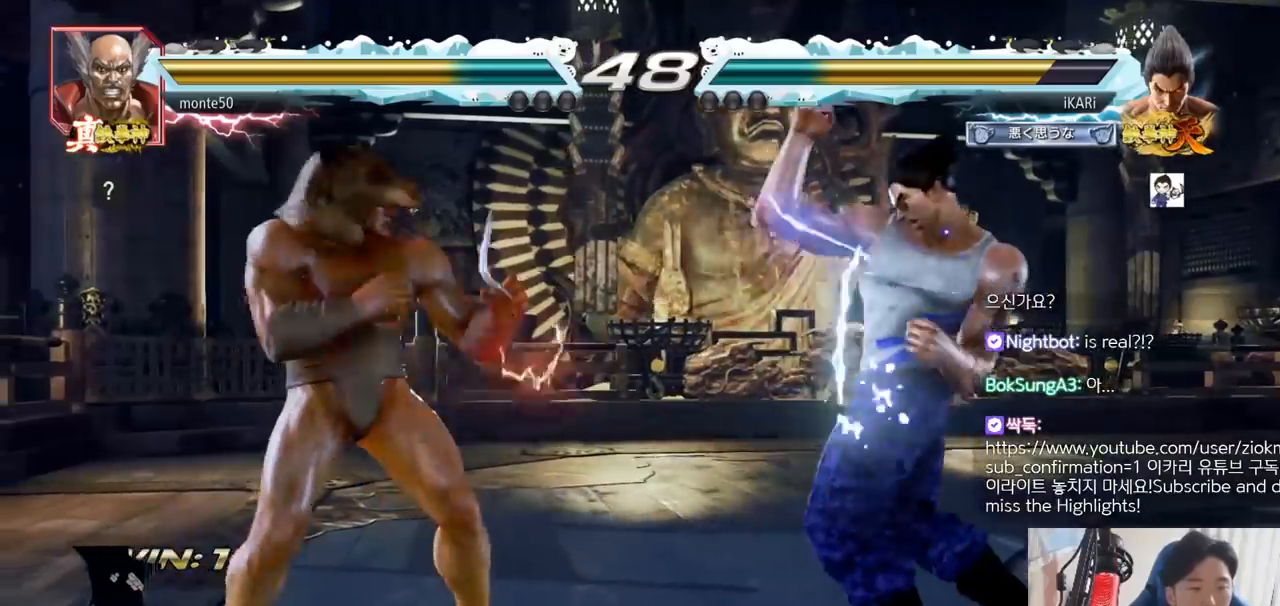
{"buttons": [], "left_stick": "center", "events": [[84, "left_stick", "right"], [167, "left_stick", "down-right"], [451, "left_stick", "center"]]}
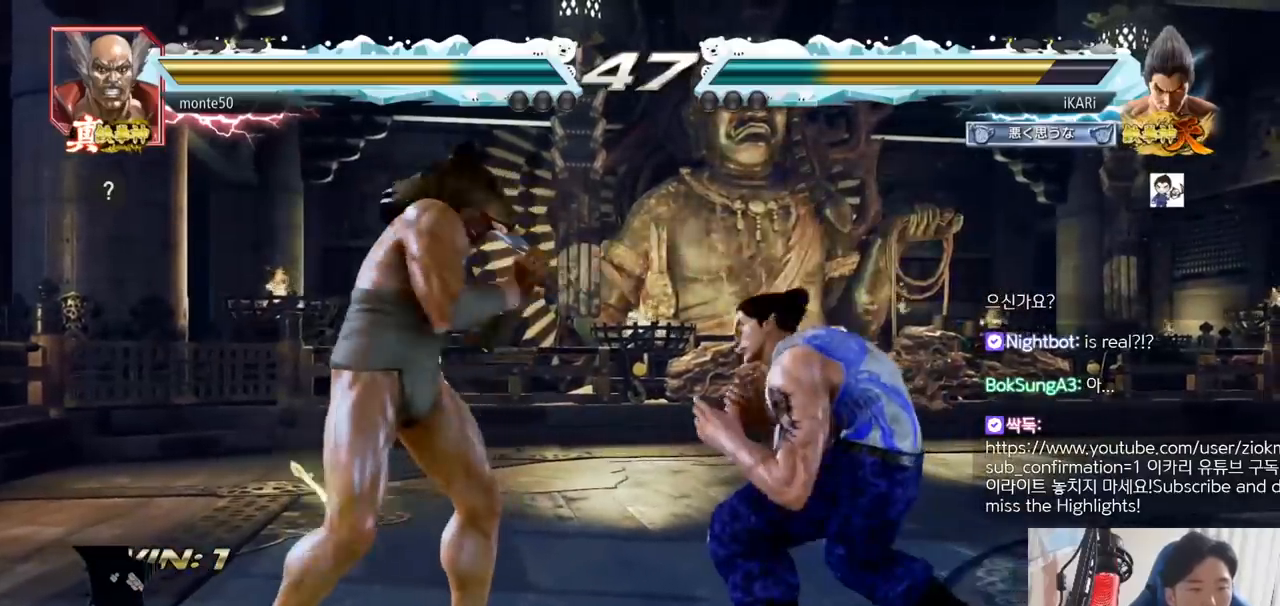
{"buttons": [], "left_stick": "right", "events": [[150, "left_stick", "left"], [183, "CROSS", "down"], [250, "CROSS", "up"], [250, "TRIANGLE", "down"], [250, "left_stick", "center"], [317, "TRIANGLE", "up"], [434, "left_stick", "right"]]}
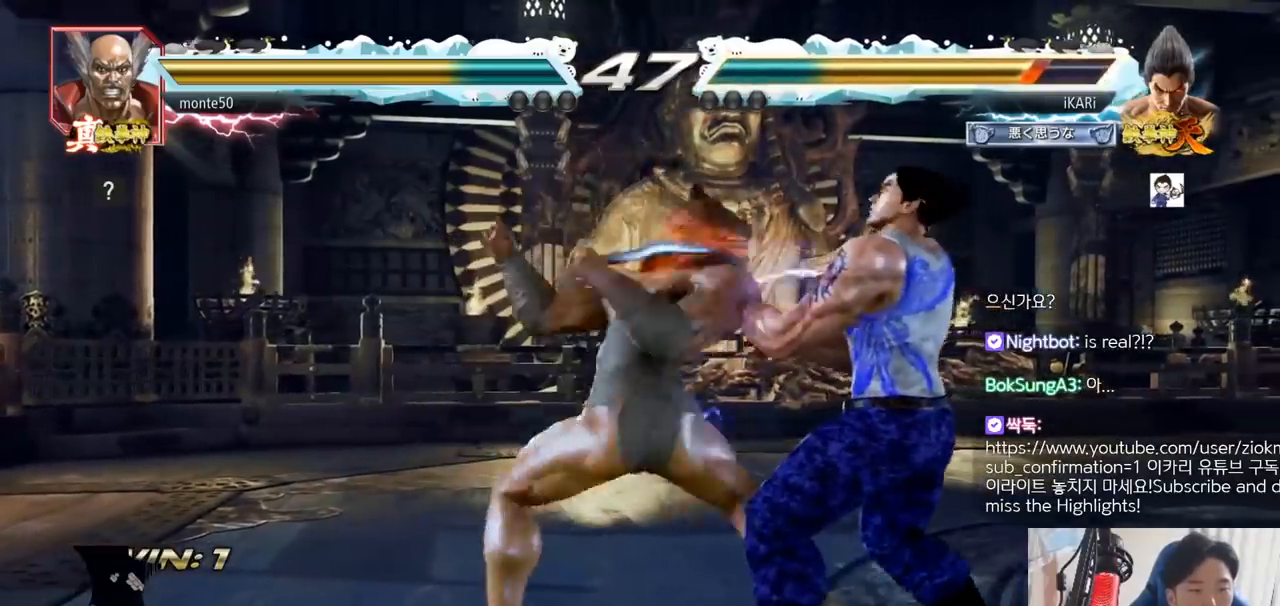
{"buttons": [], "left_stick": "center", "events": [[284, "left_stick", "center"]]}
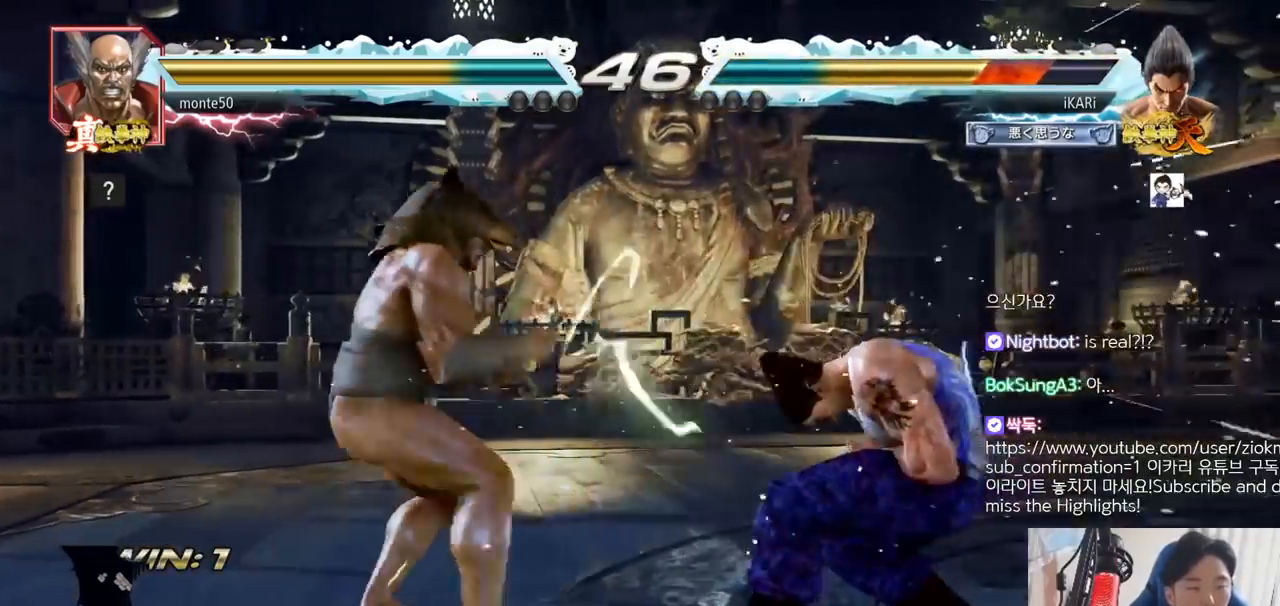
{"buttons": [], "left_stick": "center", "events": [[100, "CIRCLE", "down"], [150, "CIRCLE", "up"], [183, "TRIANGLE", "down"], [233, "TRIANGLE", "up"]]}
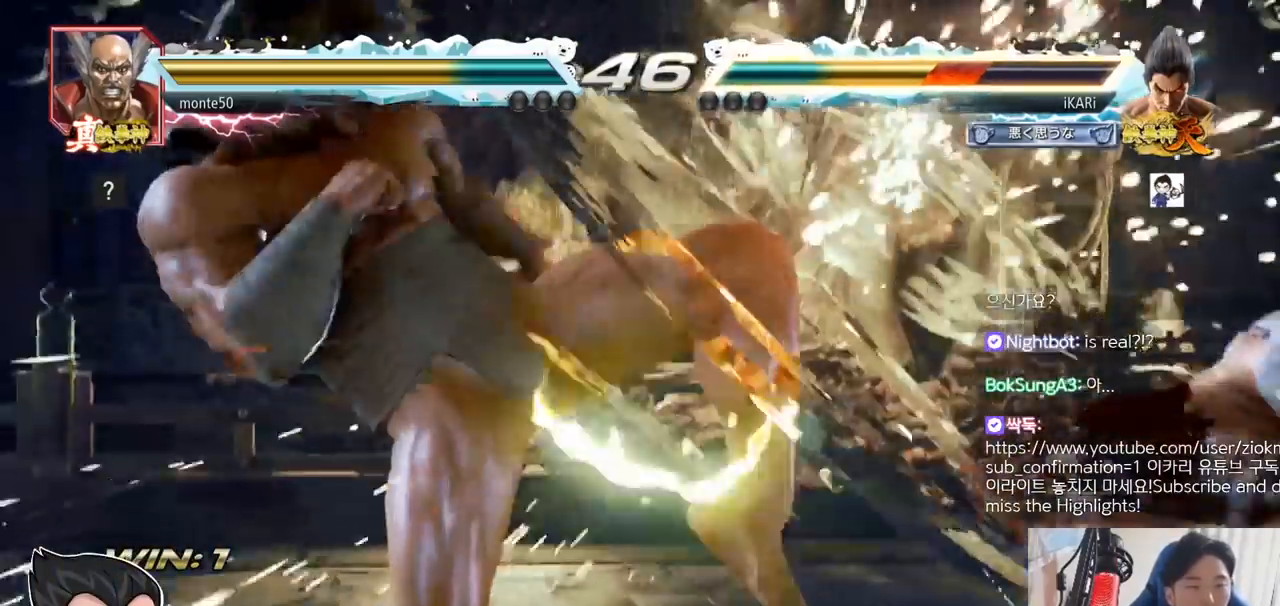
{"buttons": [], "left_stick": "center", "events": []}
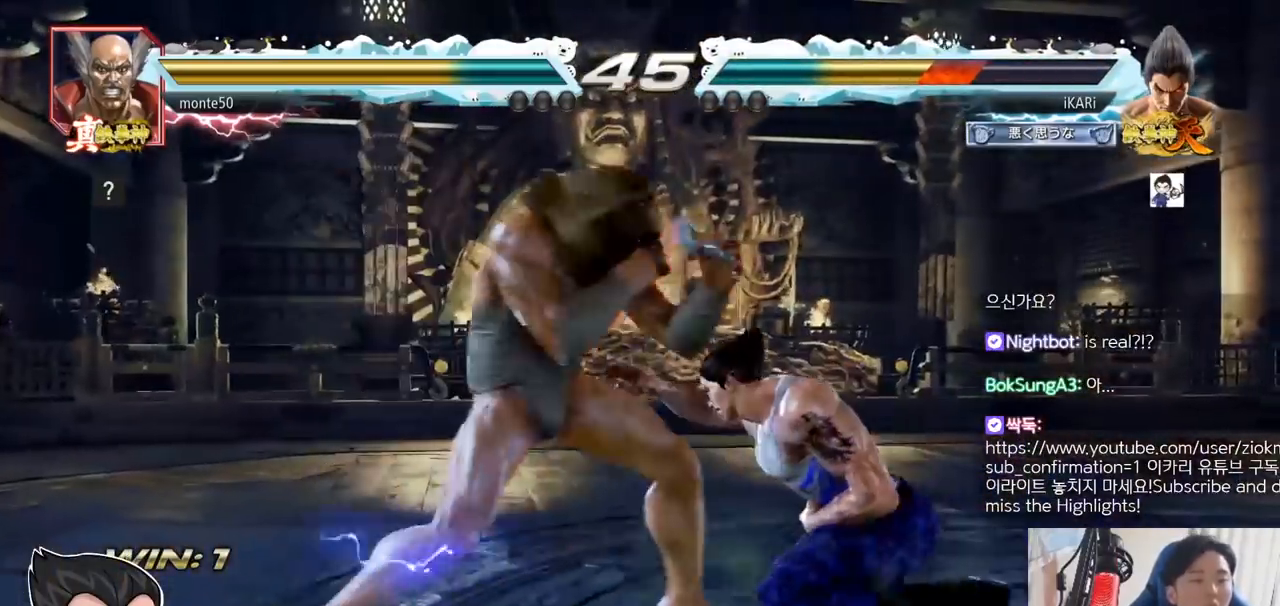
{"buttons": [], "left_stick": "center", "events": []}
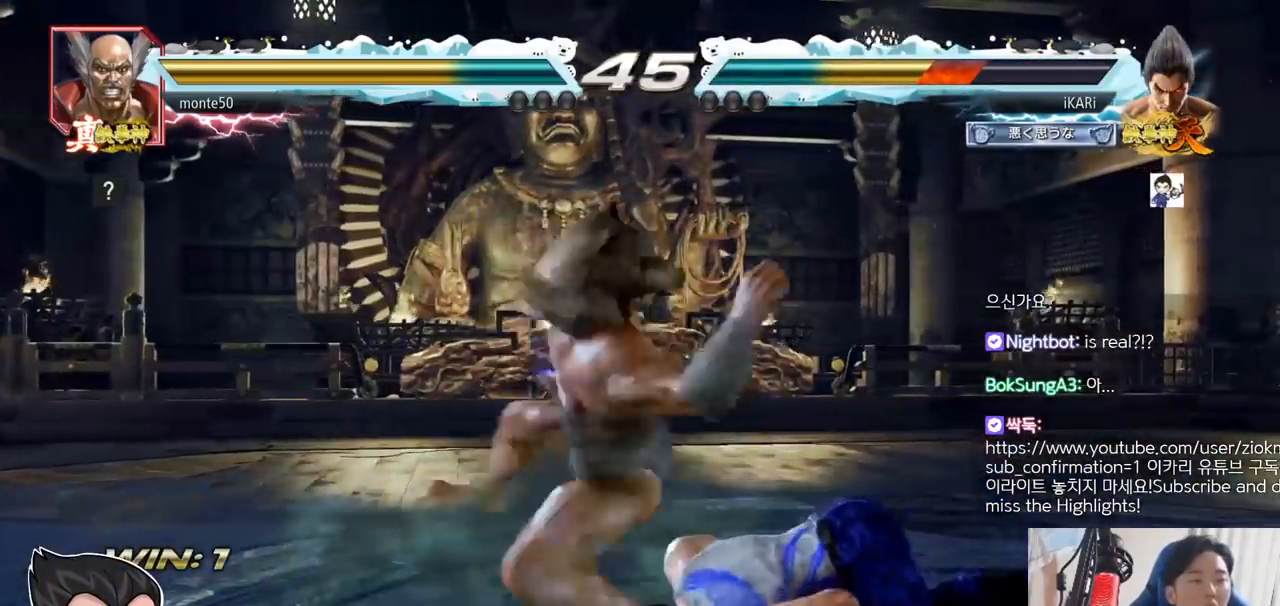
{"buttons": [], "left_stick": "center", "events": []}
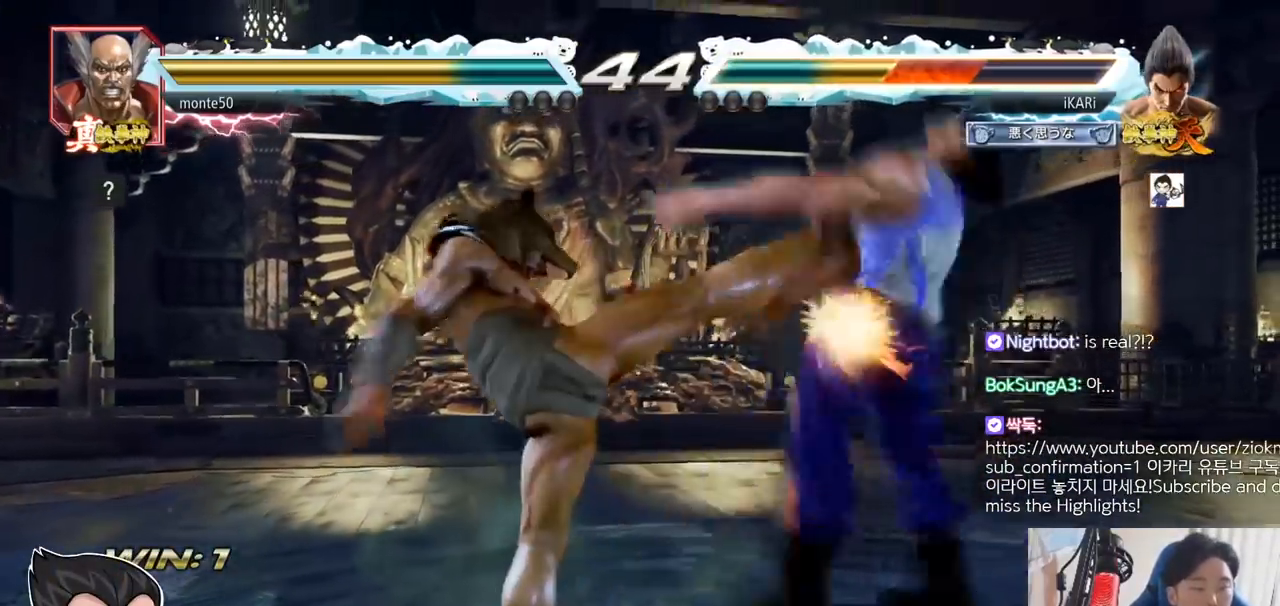
{"buttons": [], "left_stick": "center", "events": [[400, "TRIANGLE", "down"], [500, "TRIANGLE", "up"]]}
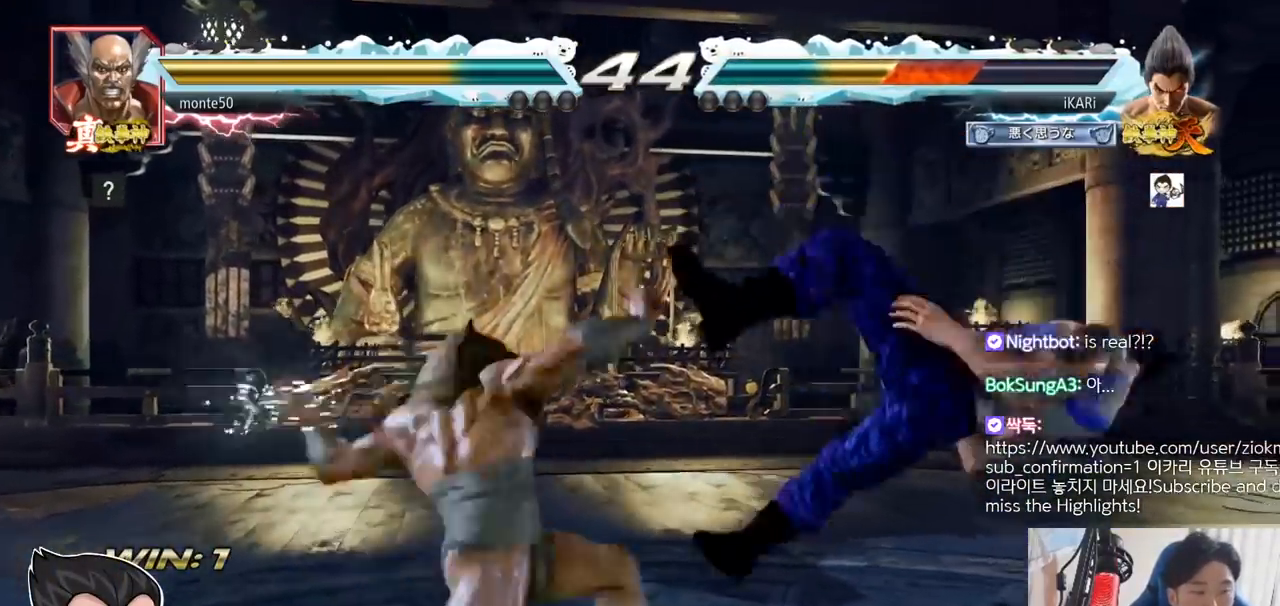
{"buttons": [], "left_stick": "center", "events": [[34, "SQUARE", "down"], [34, "TRIANGLE", "down"], [134, "SQUARE", "up"], [150, "TRIANGLE", "up"], [200, "SQUARE", "down"], [317, "SQUARE", "up"], [401, "SQUARE", "down"], [401, "TRIANGLE", "down"], [467, "TRIANGLE", "up"], [501, "SQUARE", "up"]]}
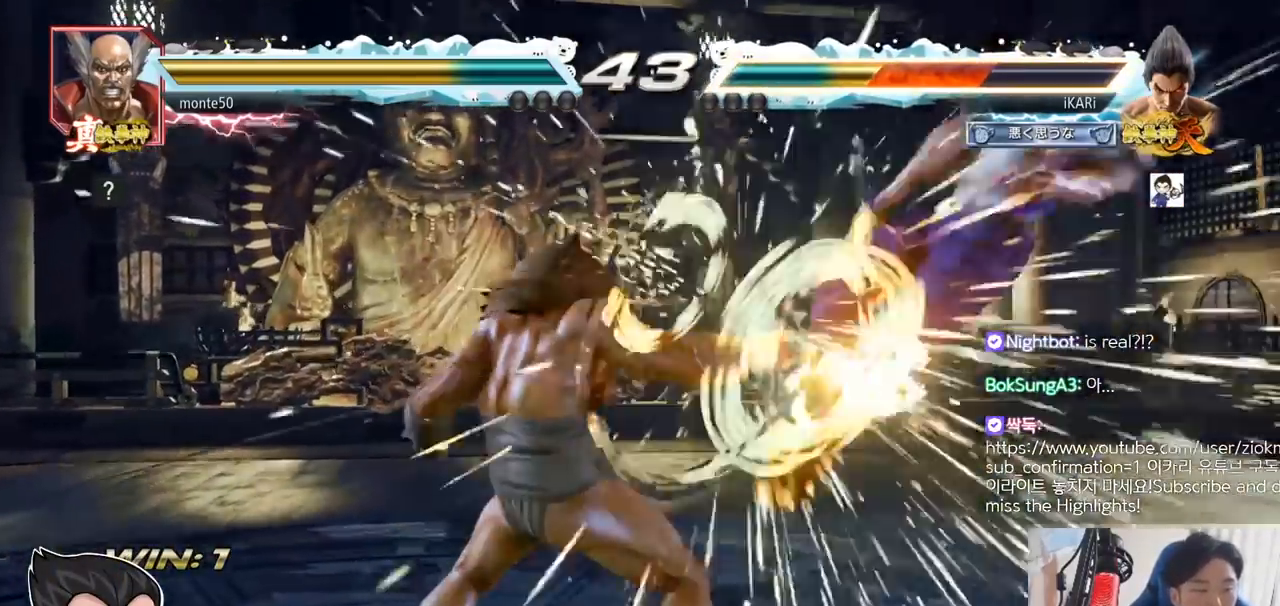
{"buttons": [], "left_stick": "center", "events": [[50, "SQUARE", "down"], [50, "TRIANGLE", "down"], [133, "TRIANGLE", "up"], [150, "SQUARE", "up"], [267, "TRIANGLE", "down"], [333, "TRIANGLE", "up"], [417, "SQUARE", "down"], [417, "TRIANGLE", "down"], [500, "SQUARE", "up"], [500, "TRIANGLE", "up"]]}
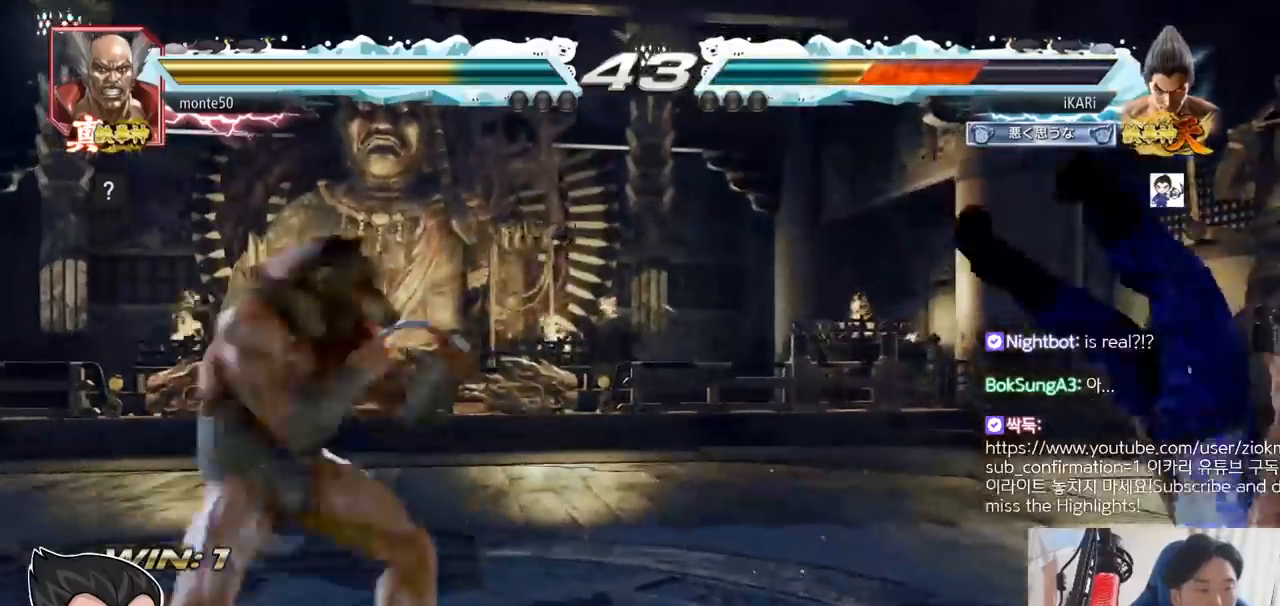
{"buttons": ["SQUARE", "TRIANGLE"], "left_stick": "center", "events": [[100, "SQUARE", "down"], [100, "TRIANGLE", "down"], [150, "TRIANGLE", "up"], [200, "SQUARE", "up"], [234, "TRIANGLE", "down"], [250, "SQUARE", "down"], [301, "TRIANGLE", "up"], [317, "SQUARE", "up"], [384, "TRIANGLE", "down"], [434, "SQUARE", "down"]]}
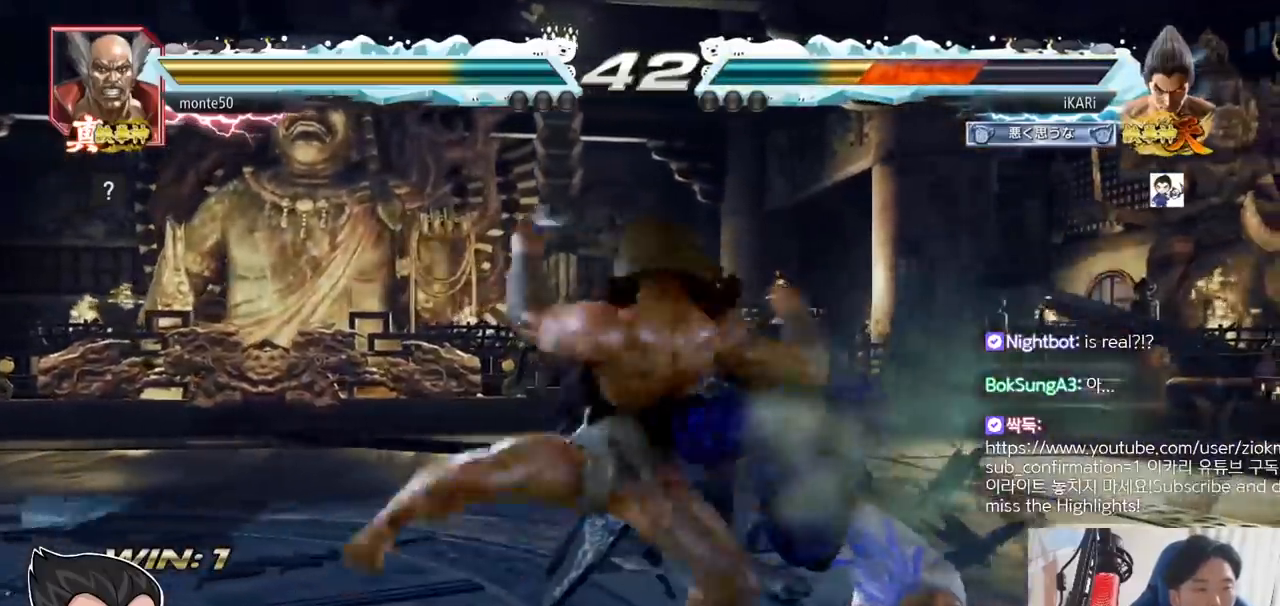
{"buttons": ["TRIANGLE"], "left_stick": "center", "events": [[16, "TRIANGLE", "up"], [50, "SQUARE", "up"], [83, "TRIANGLE", "down"], [117, "SQUARE", "down"], [200, "TRIANGLE", "up"], [217, "SQUARE", "up"], [283, "TRIANGLE", "down"], [350, "SQUARE", "down"], [383, "TRIANGLE", "up"], [400, "SQUARE", "up"], [467, "TRIANGLE", "down"]]}
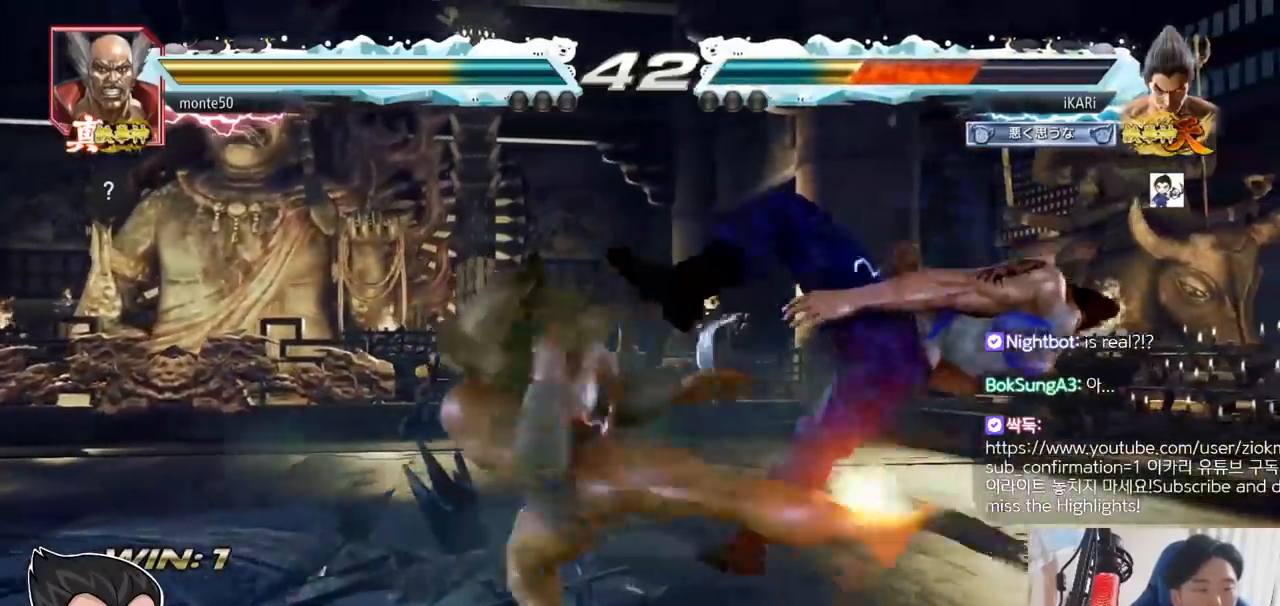
{"buttons": [], "left_stick": "center", "events": [[34, "SQUARE", "down"], [67, "TRIANGLE", "up"], [100, "SQUARE", "up"], [150, "TRIANGLE", "down"], [184, "SQUARE", "down"], [267, "TRIANGLE", "up"], [351, "SQUARE", "up"]]}
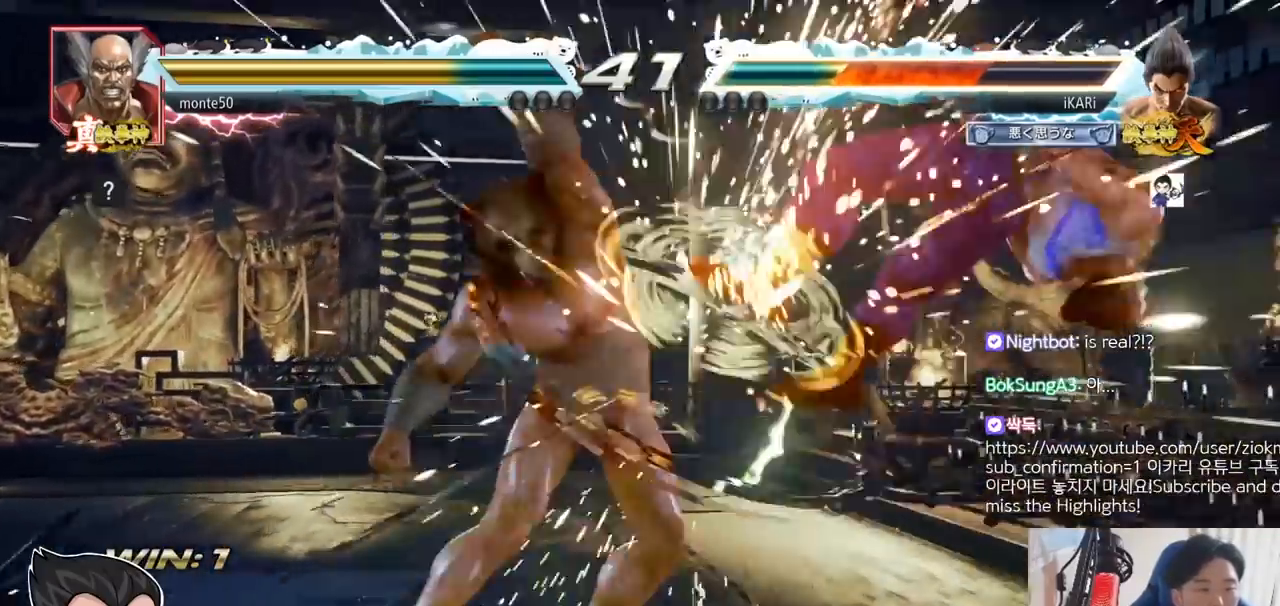
{"buttons": [], "left_stick": "center", "events": [[317, "CROSS", "down"], [400, "CROSS", "up"], [434, "CROSS", "down"], [484, "CROSS", "up"]]}